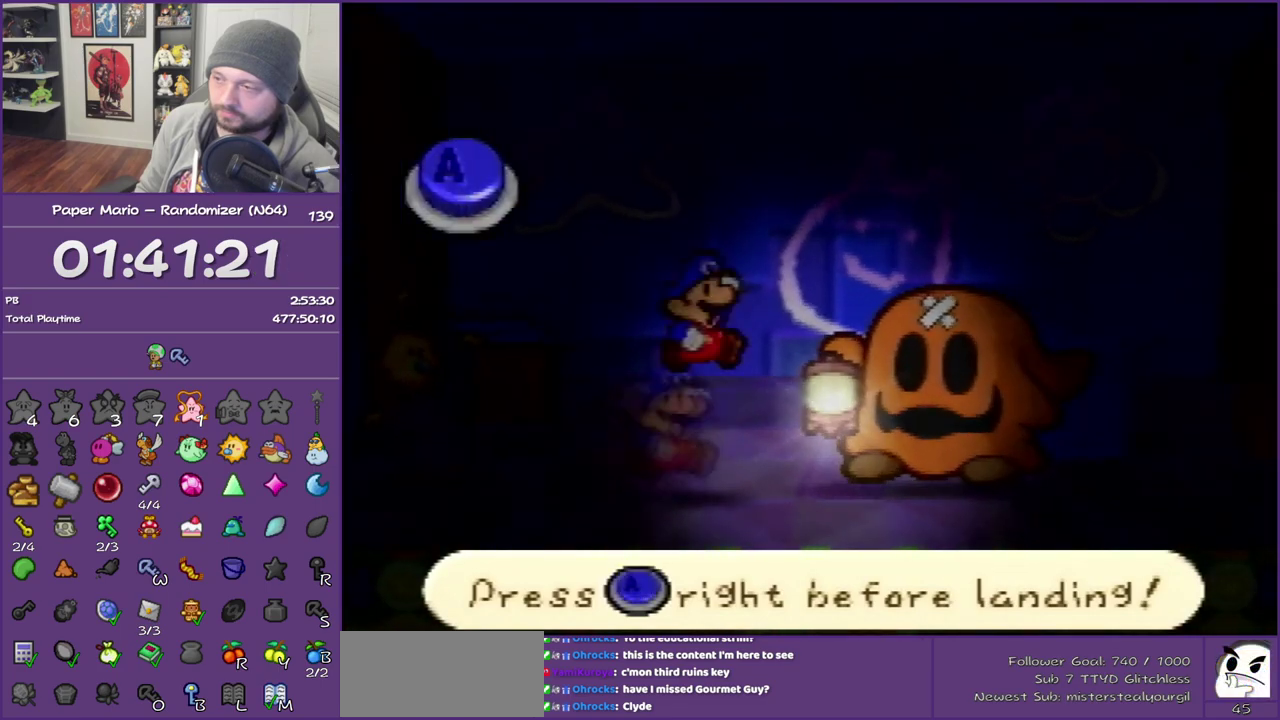
Gameplay with a controller (Nintendo layout); each line is a JSON object with the inputs held at the frame after it. "events" lists button and stick changes between this image and that frame as [ms after this image, input, new state], when the widget could be followed in between. This overlay highlights the sticks when they move; stick clicks (L3) are not distinguishable. Not read: L3 R3.
{"buttons": ["A"], "left_stick": "center", "events": [[433, "A", "down"]]}
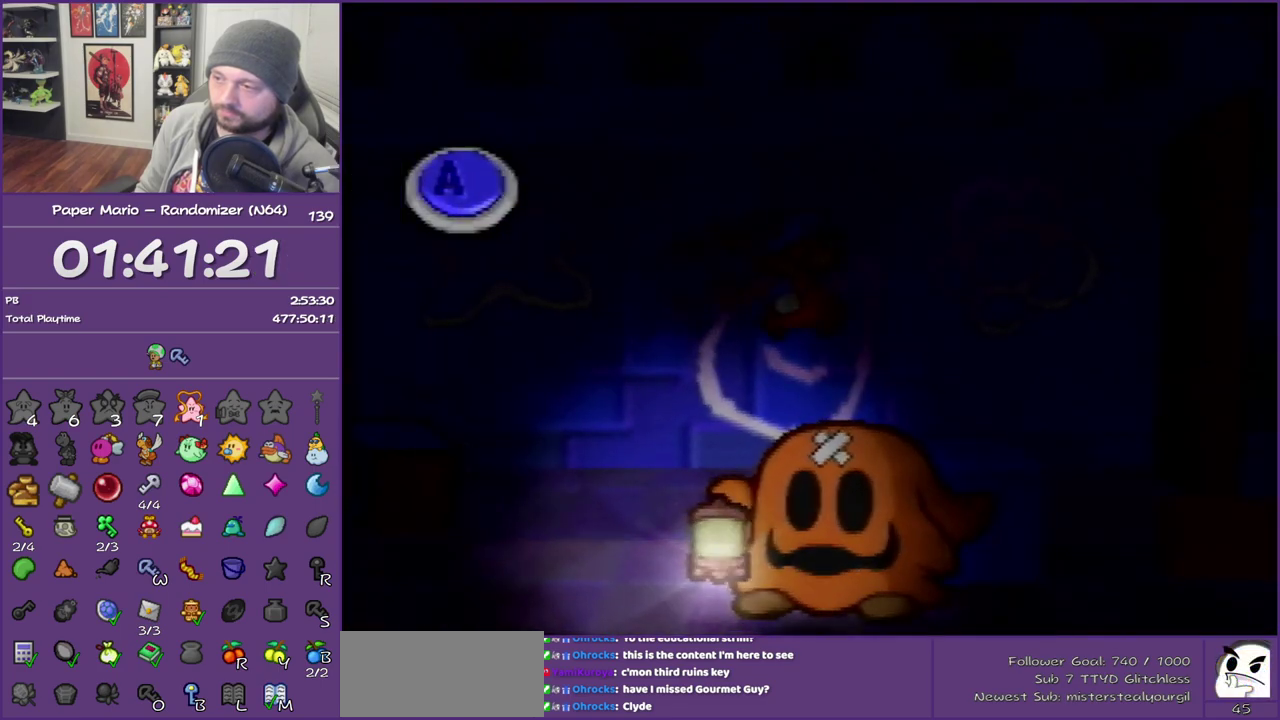
{"buttons": [], "left_stick": "center", "events": [[67, "A", "up"]]}
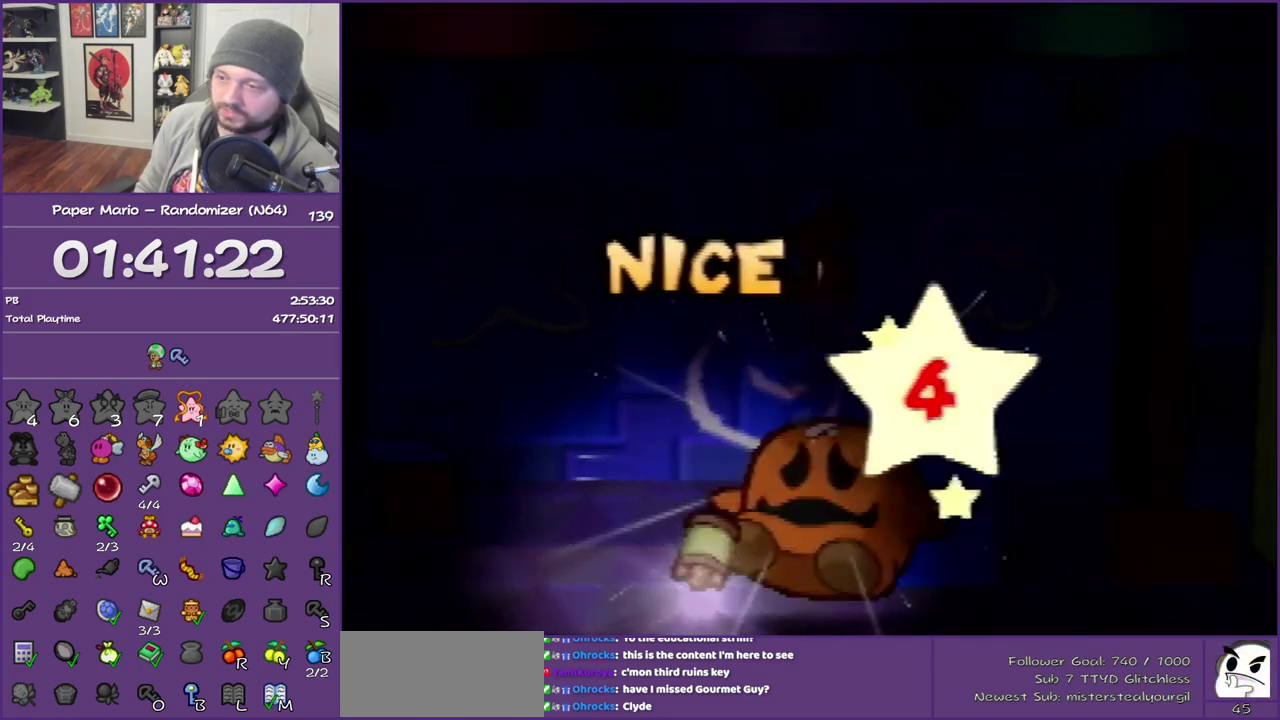
{"buttons": [], "left_stick": "center"}
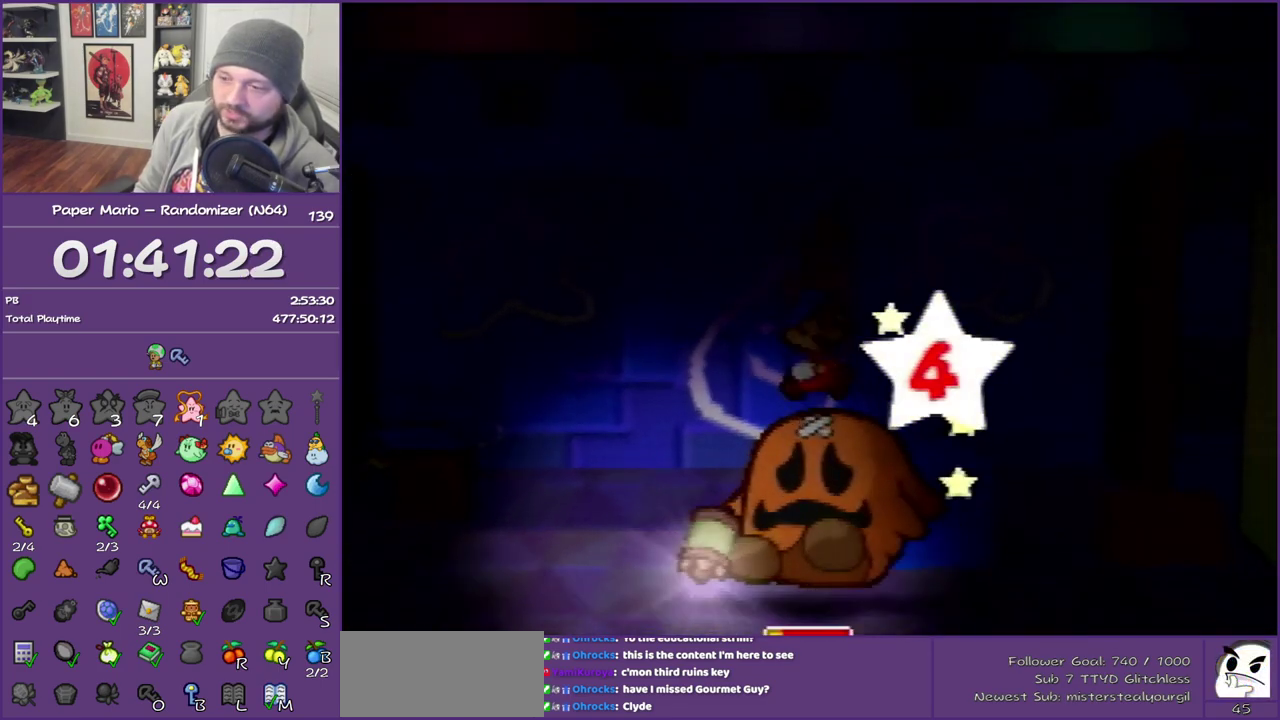
{"buttons": ["B"], "left_stick": "center", "events": [[117, "B", "down"]]}
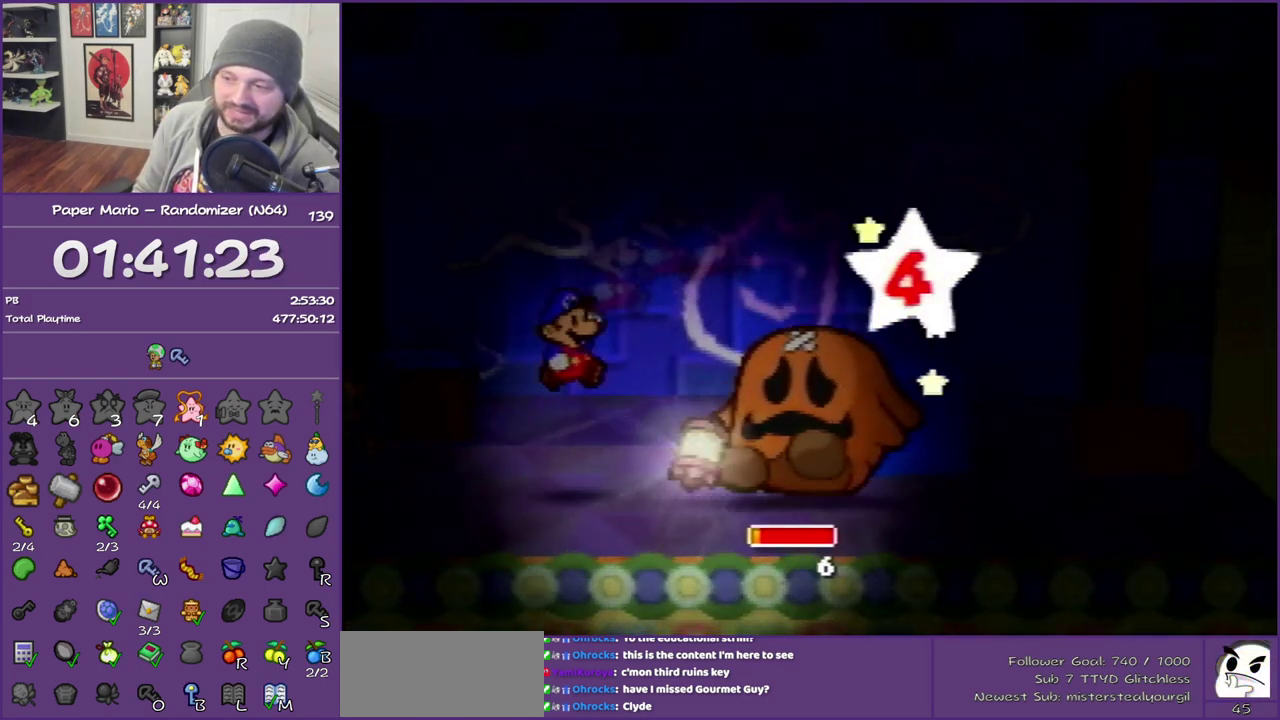
{"buttons": ["B"], "left_stick": "center"}
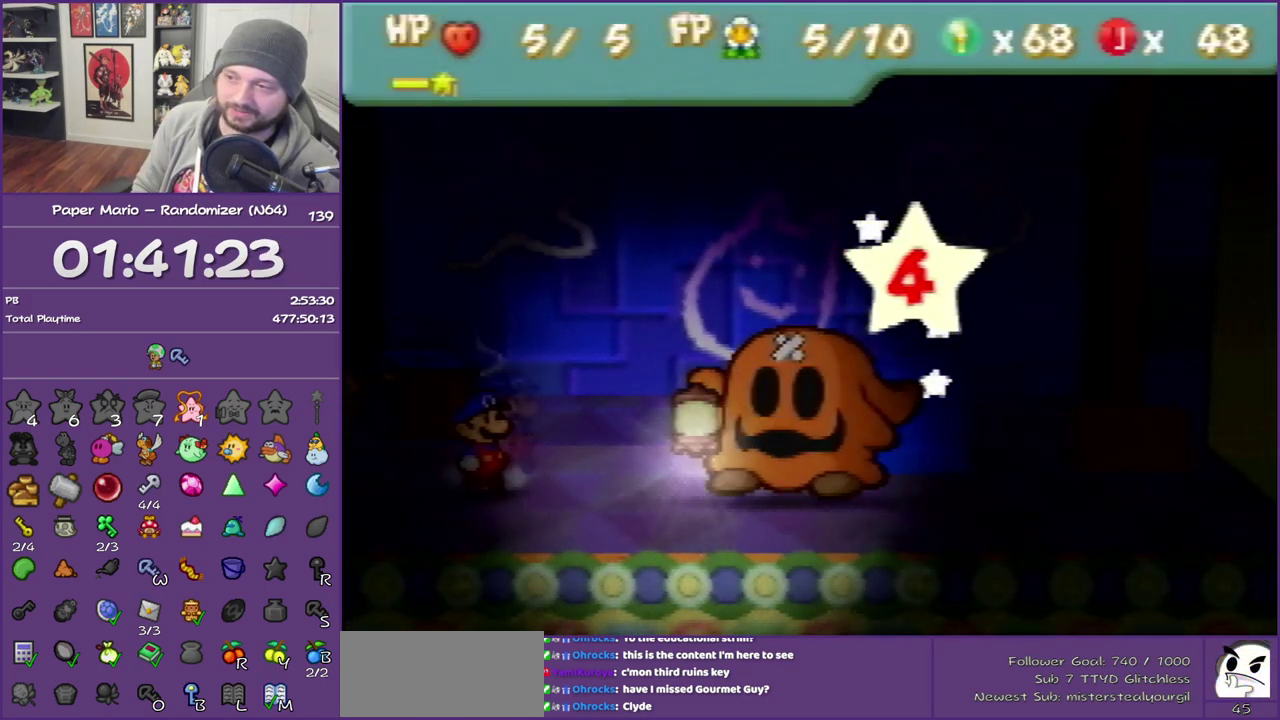
{"buttons": ["B"], "left_stick": "center"}
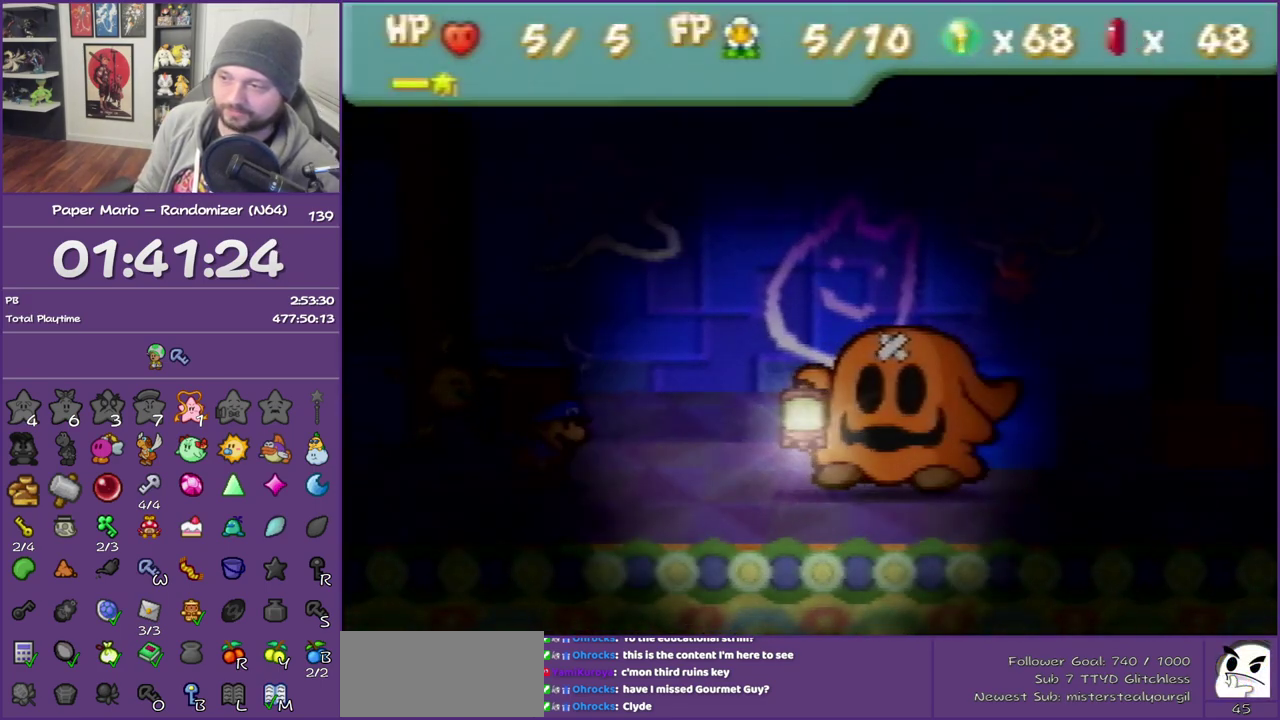
{"buttons": [], "left_stick": "center", "events": [[400, "B", "up"]]}
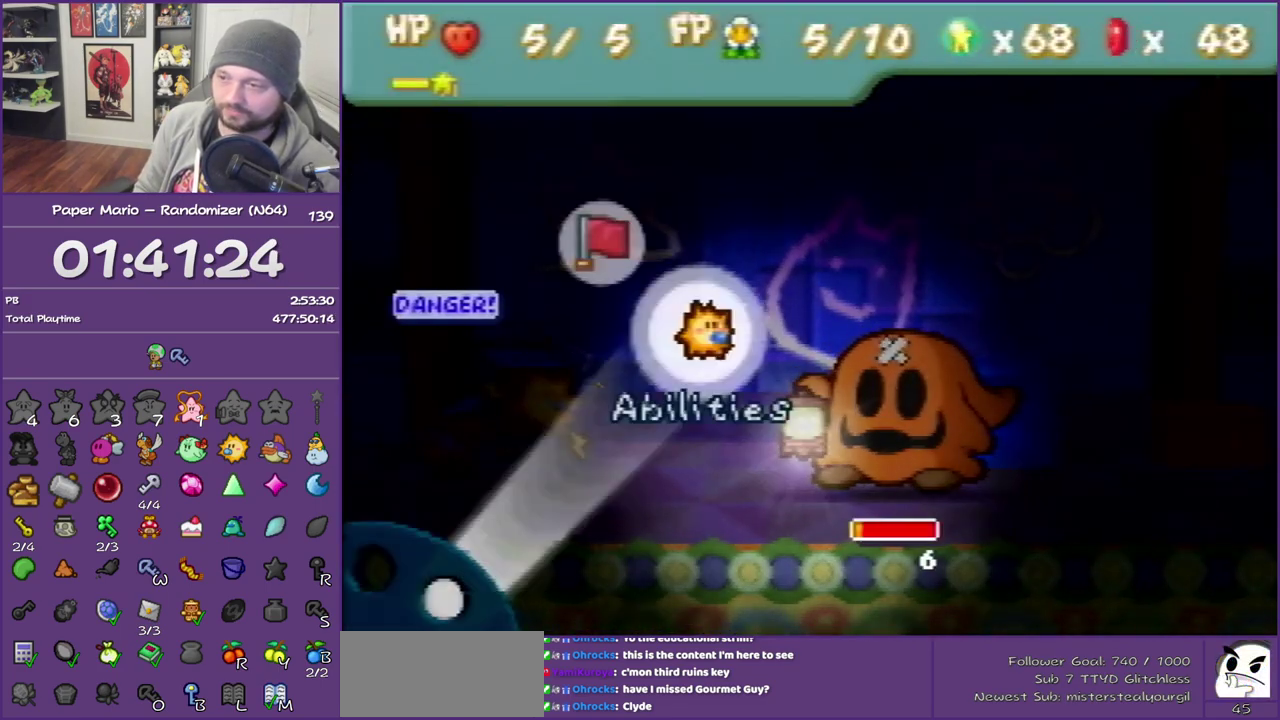
{"buttons": ["A"], "left_stick": "center", "events": [[50, "A", "down"], [183, "A", "up"], [183, "left_stick", "down"], [367, "A", "down"], [367, "left_stick", "center"]]}
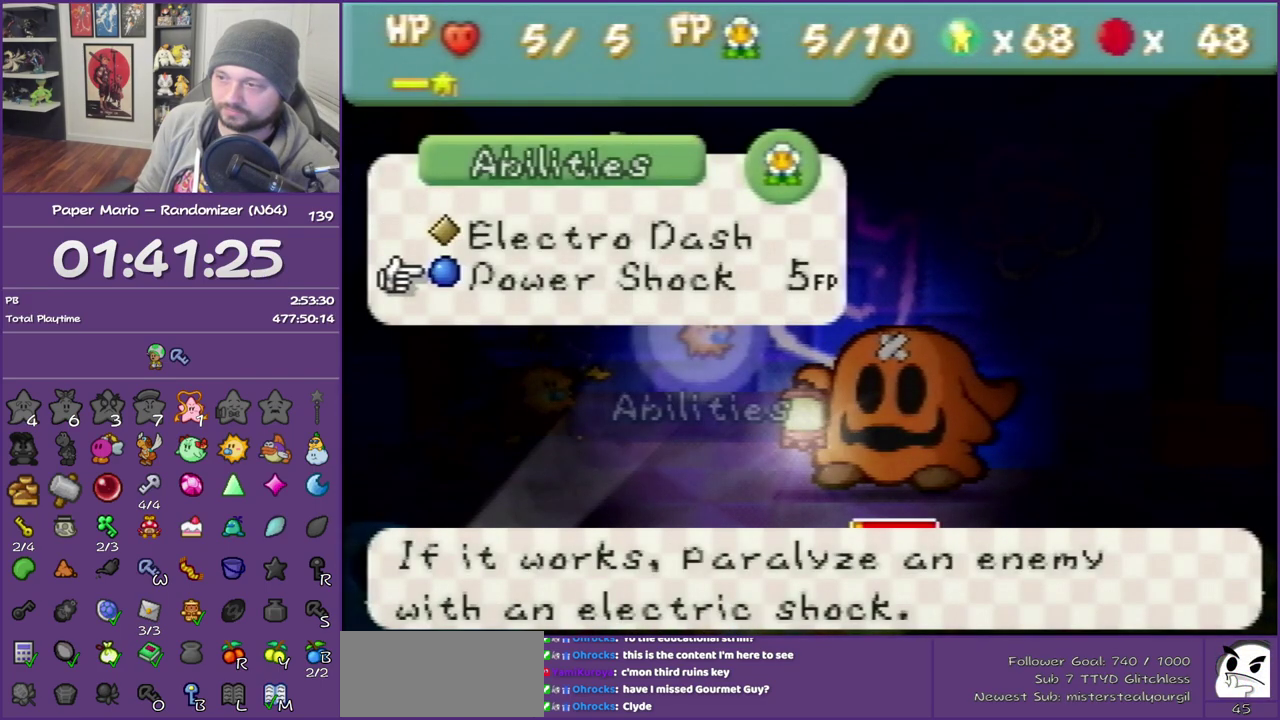
{"buttons": [], "left_stick": "center", "events": [[33, "A", "up"], [33, "left_stick", "right"], [183, "A", "down"], [217, "left_stick", "center"], [367, "A", "up"], [417, "A", "down"], [467, "A", "up"]]}